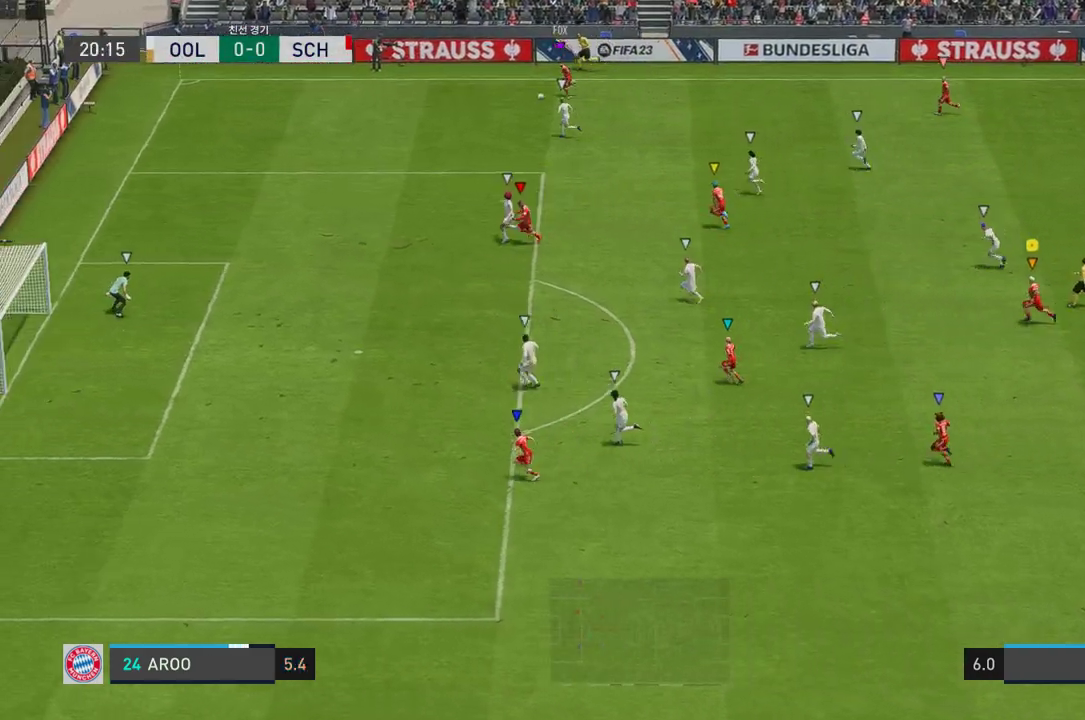
Gameplay with a controller (Xbox layout); each line is a JSON object with the inputs held at the frame after it. "events" lists button and stick changes between this image and that frame as [ms after this image, input, new state], when the widget could be followed in between. Not read: L3.
{"buttons": [], "left_stick": "left", "right_stick": "center", "events": []}
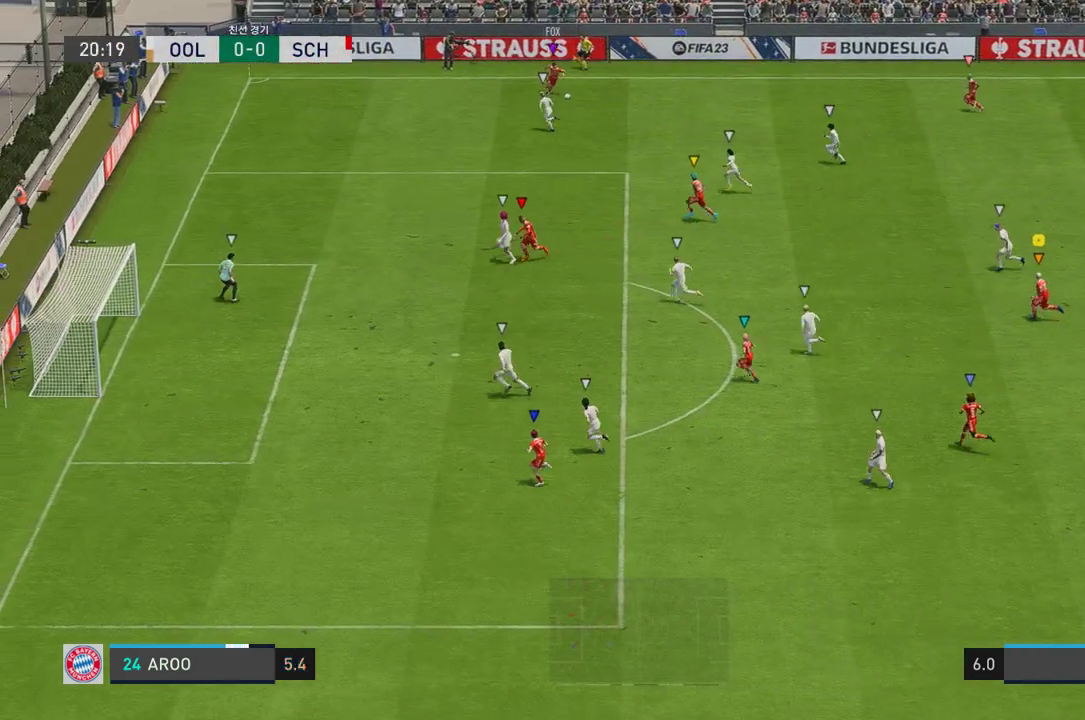
{"buttons": [], "left_stick": "up", "right_stick": "center", "events": [[83, "left_stick", "center"], [385, "left_stick", "up"]]}
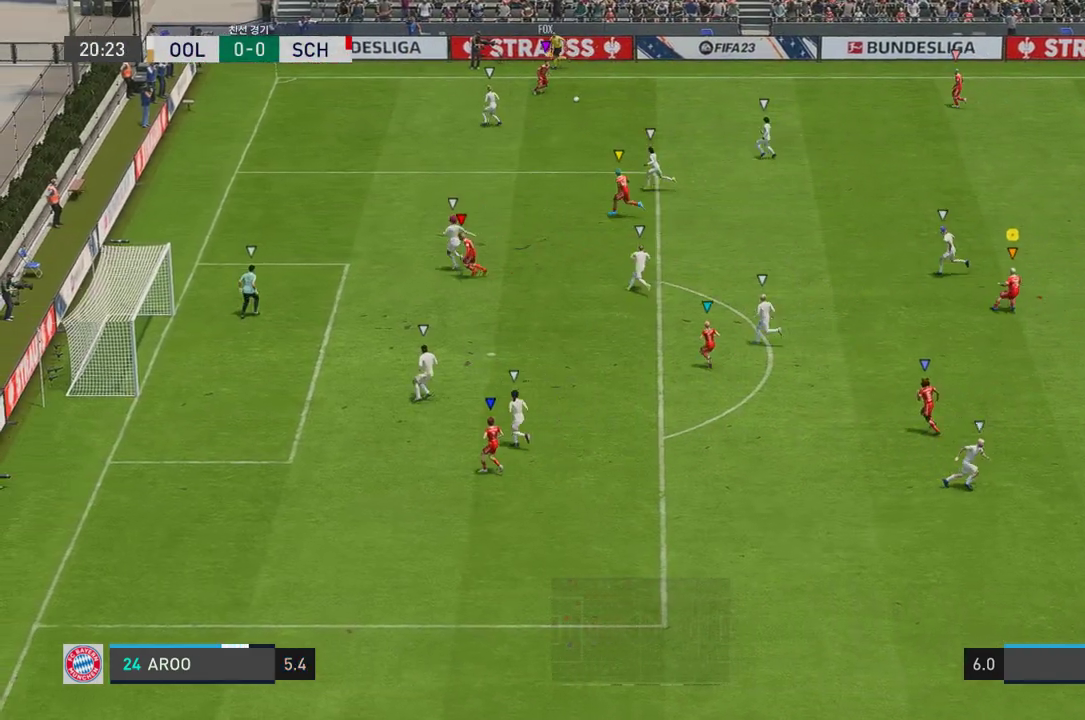
{"buttons": [], "left_stick": "up", "right_stick": "center", "events": []}
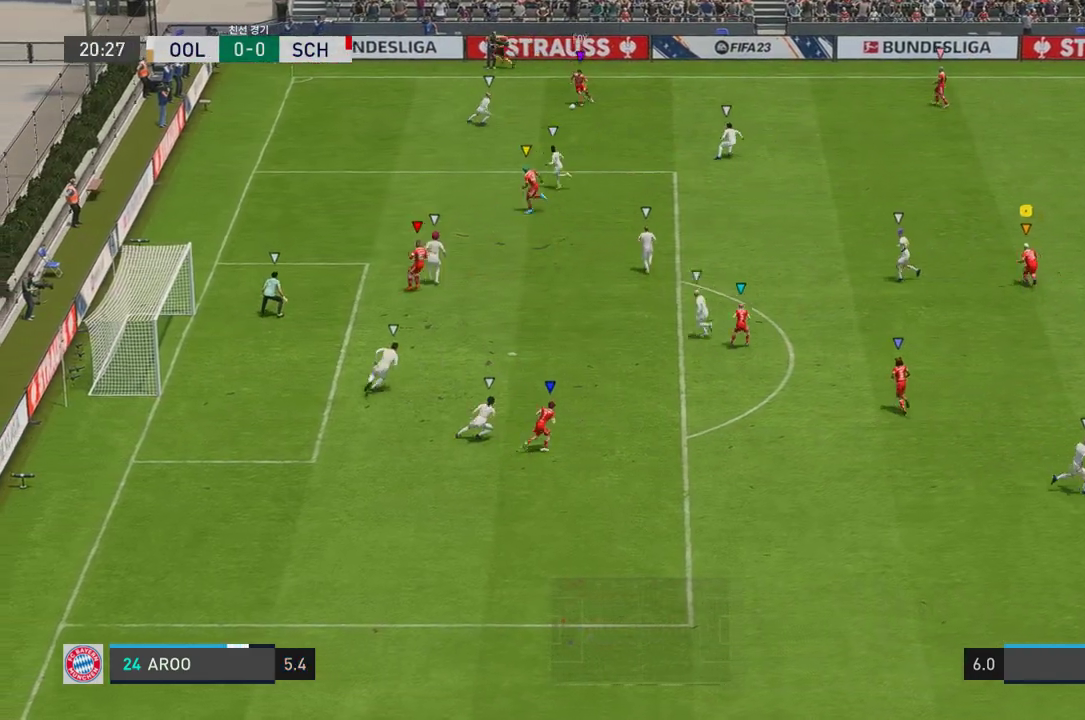
{"buttons": [], "left_stick": "up", "right_stick": "center", "events": []}
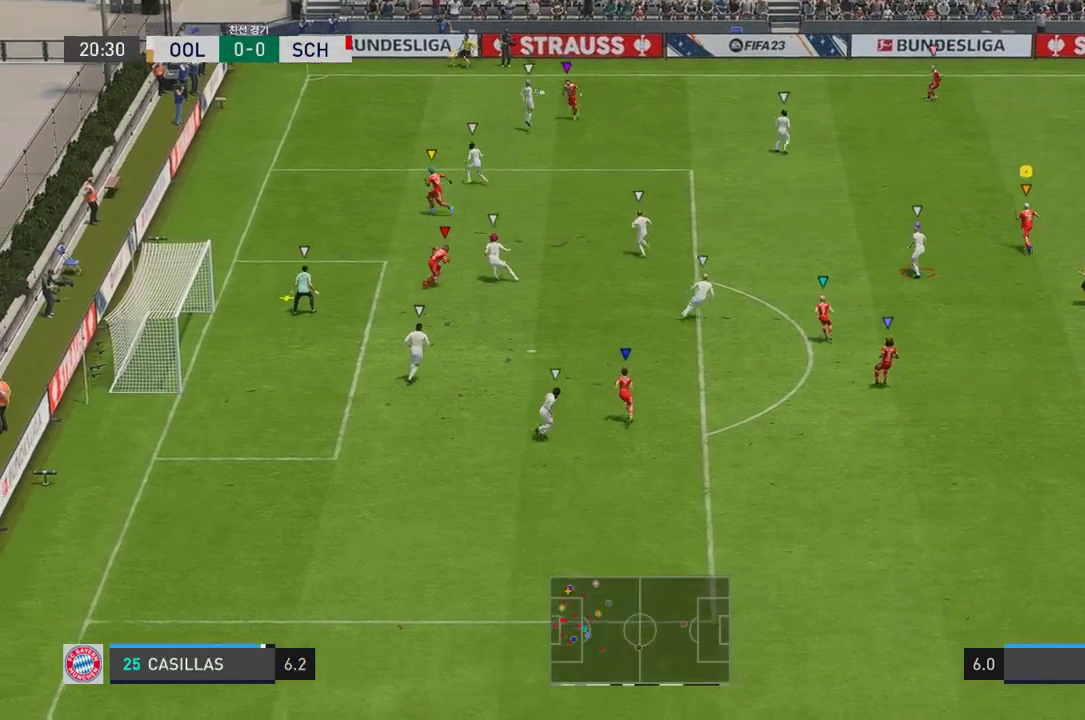
{"buttons": [], "left_stick": "up-left", "right_stick": "center", "events": [[351, "left_stick", "up-left"]]}
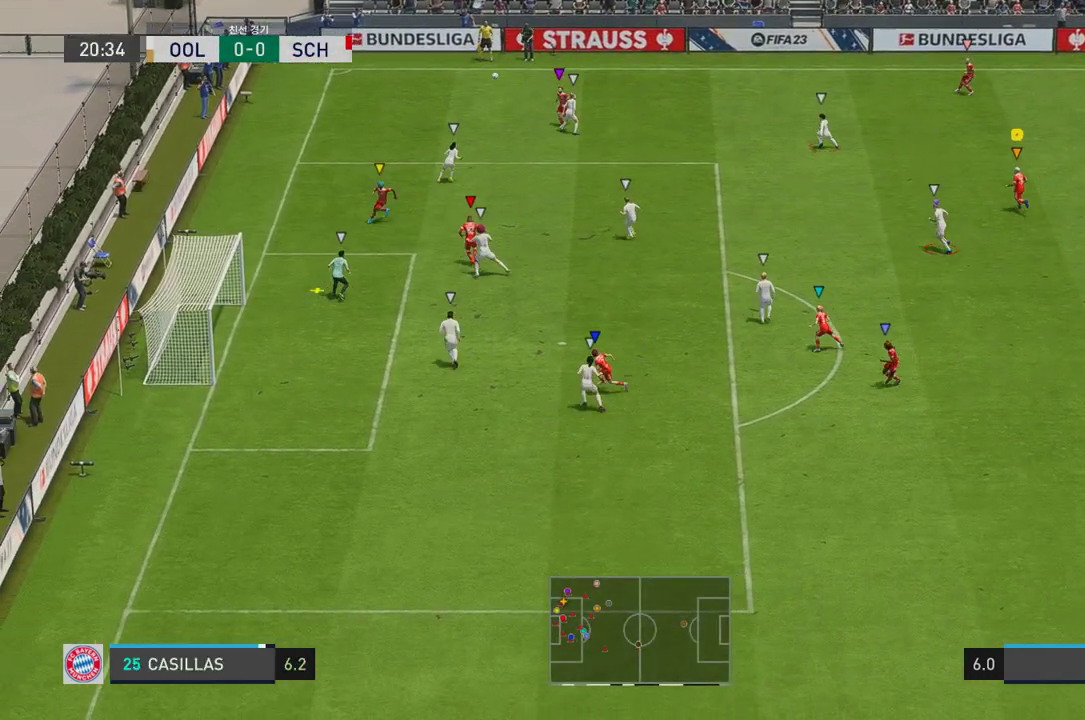
{"buttons": [], "left_stick": "down-left", "right_stick": "center", "events": [[33, "left_stick", "left"], [184, "left_stick", "down-left"]]}
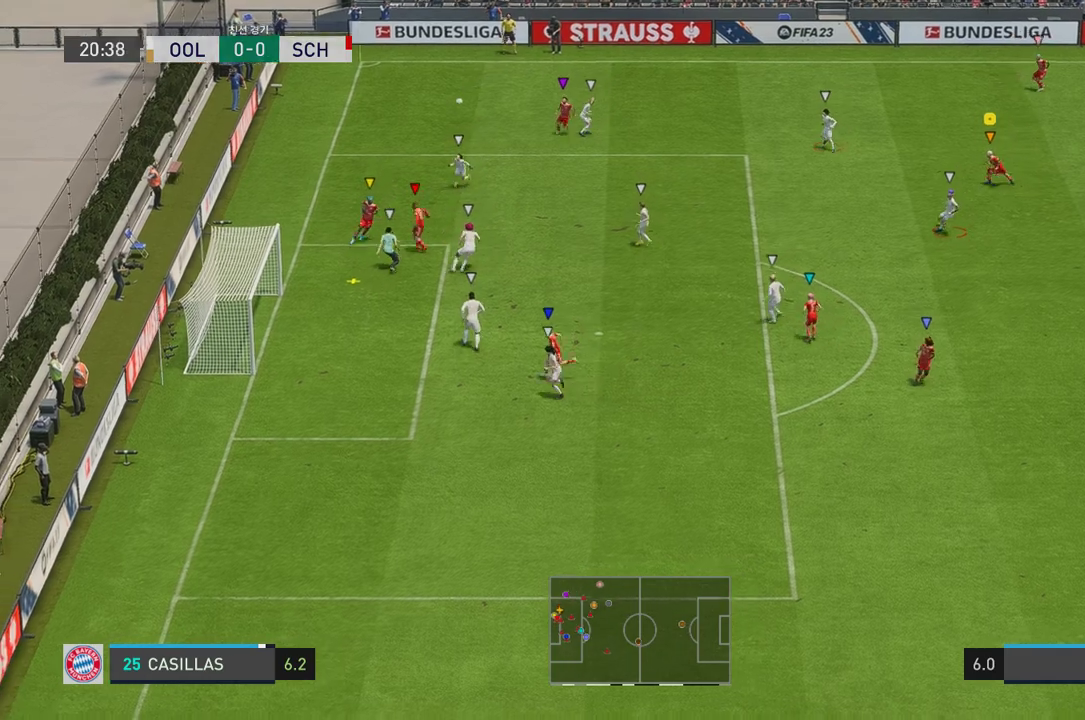
{"buttons": [], "left_stick": "down-left", "right_stick": "center", "events": []}
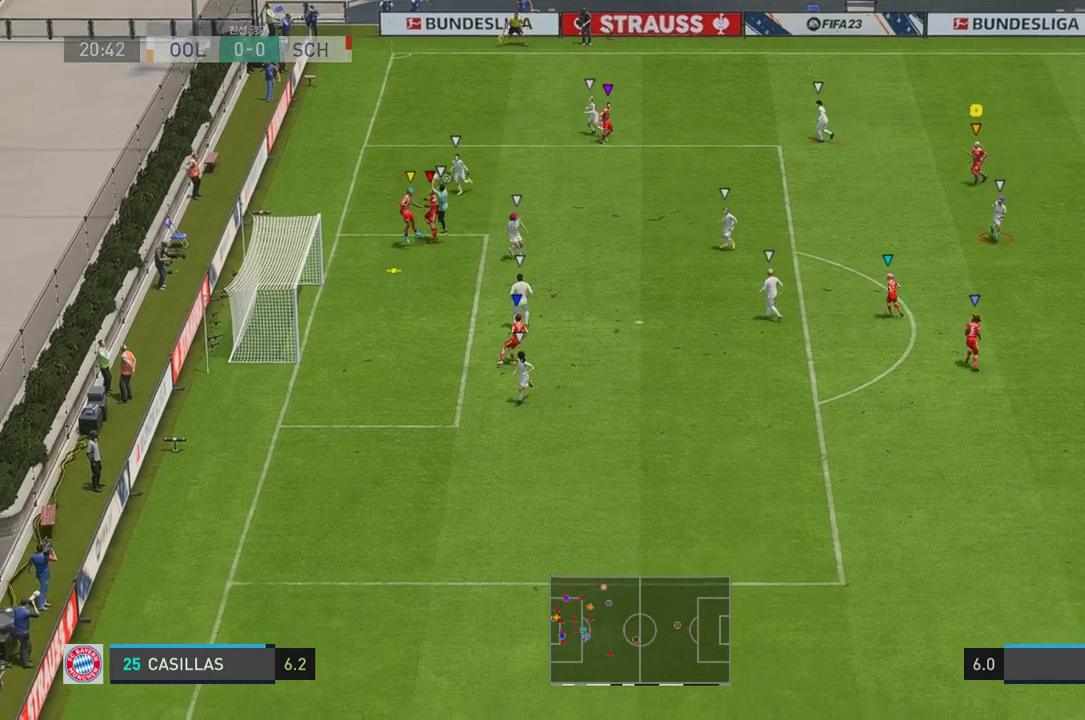
{"buttons": ["L2"], "left_stick": "down-right", "right_stick": "center", "events": [[117, "left_stick", "down-right"], [368, "L2", "down"]]}
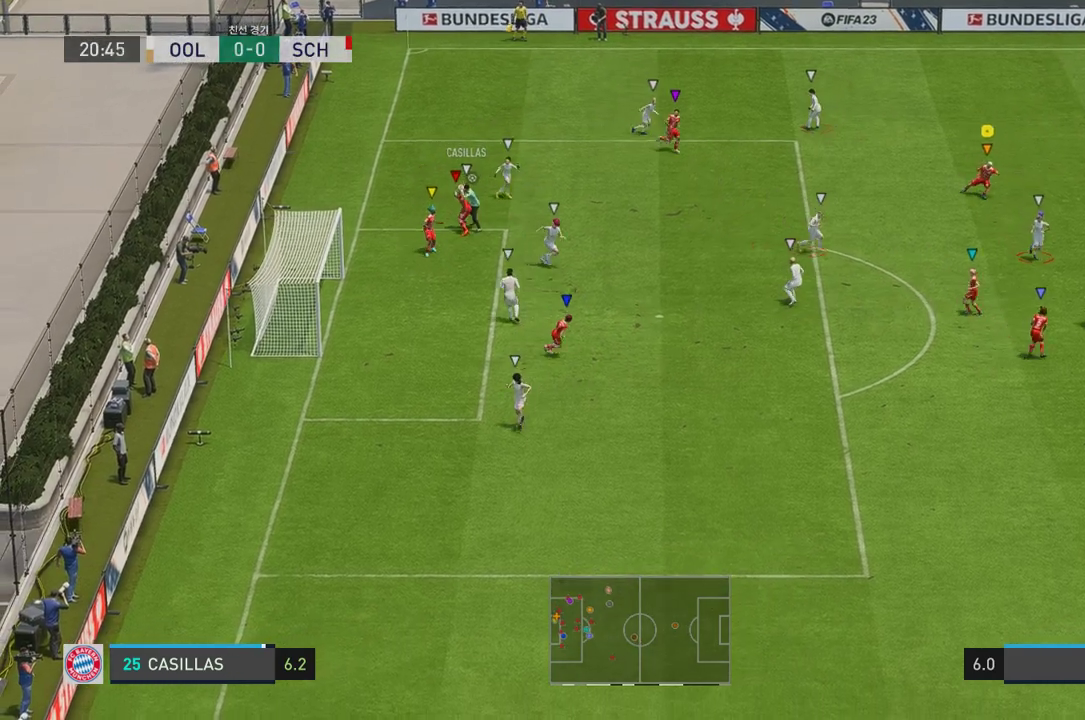
{"buttons": ["R2"], "left_stick": "right", "right_stick": "center", "events": [[17, "R2", "down"], [285, "L2", "up"], [485, "left_stick", "right"]]}
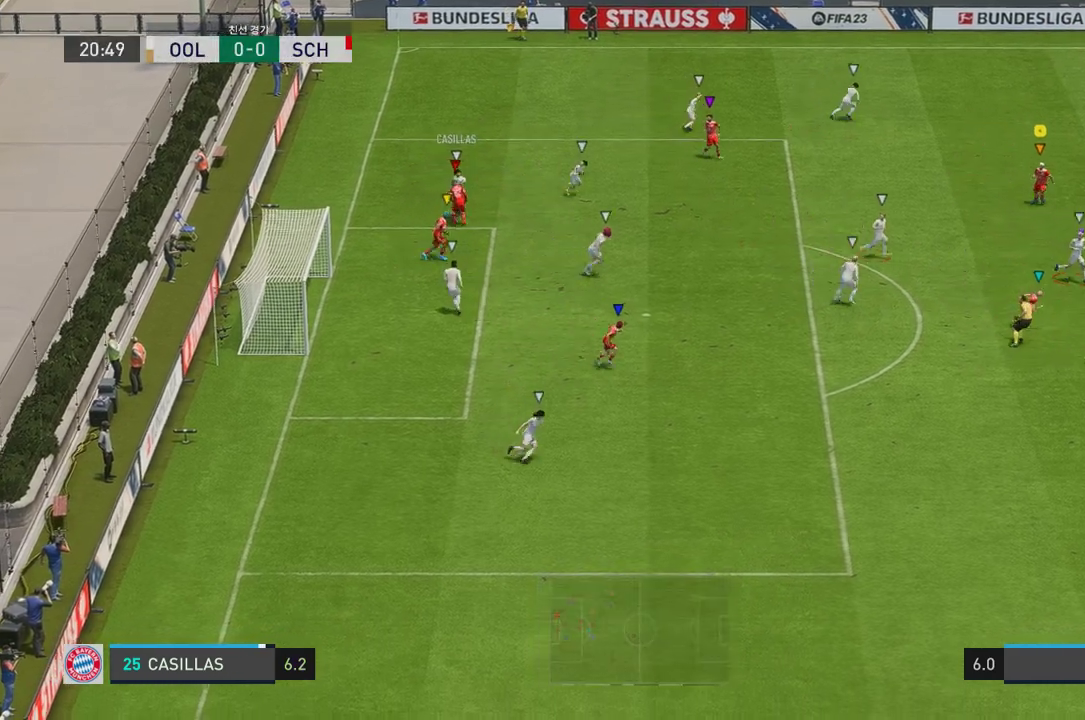
{"buttons": [], "left_stick": "center", "right_stick": "center", "events": [[184, "R2", "up"], [452, "left_stick", "center"]]}
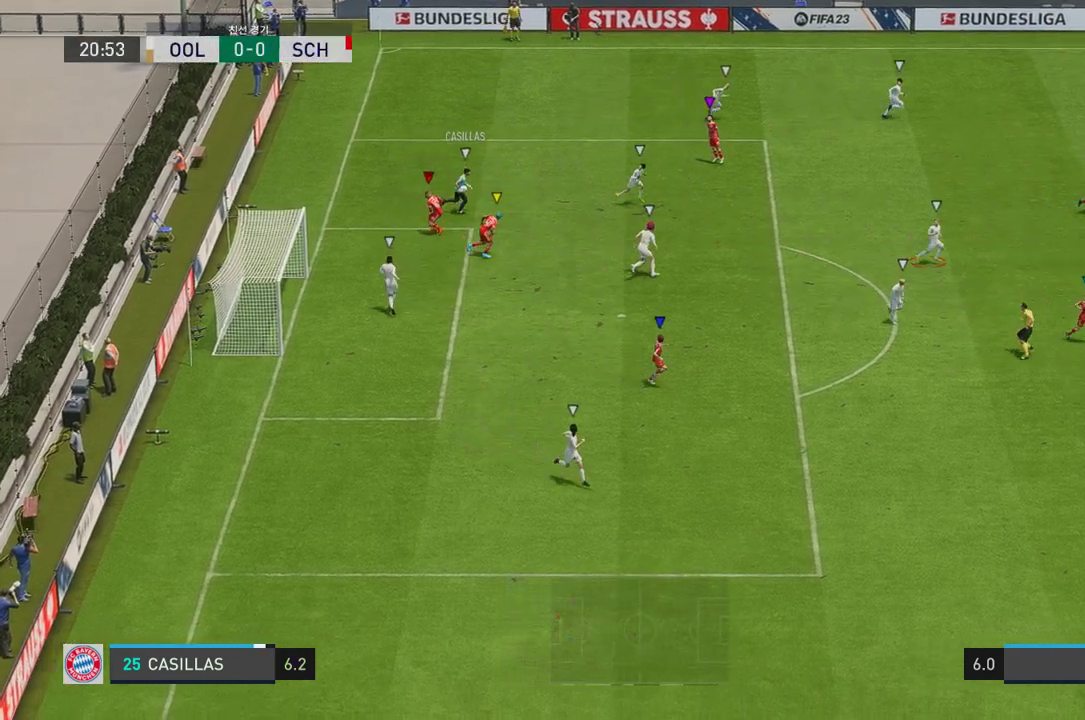
{"buttons": [], "left_stick": "right", "right_stick": "center", "events": [[301, "left_stick", "right"]]}
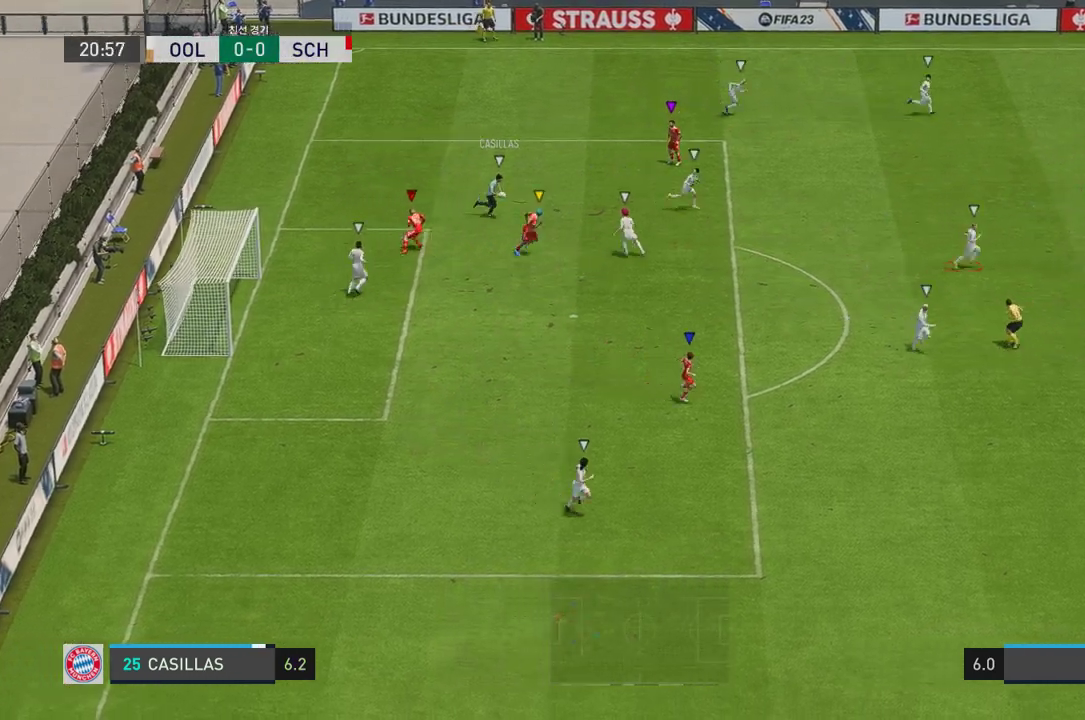
{"buttons": [], "left_stick": "right", "right_stick": "center", "events": []}
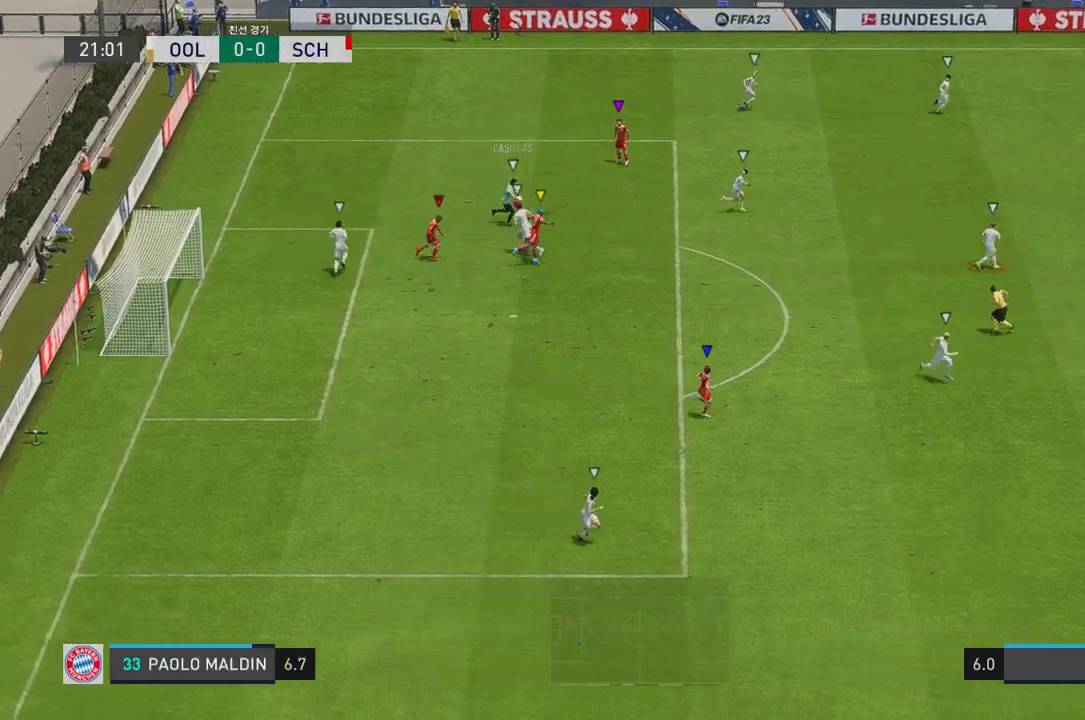
{"buttons": ["R2"], "left_stick": "right", "right_stick": "center", "events": [[117, "R2", "down"]]}
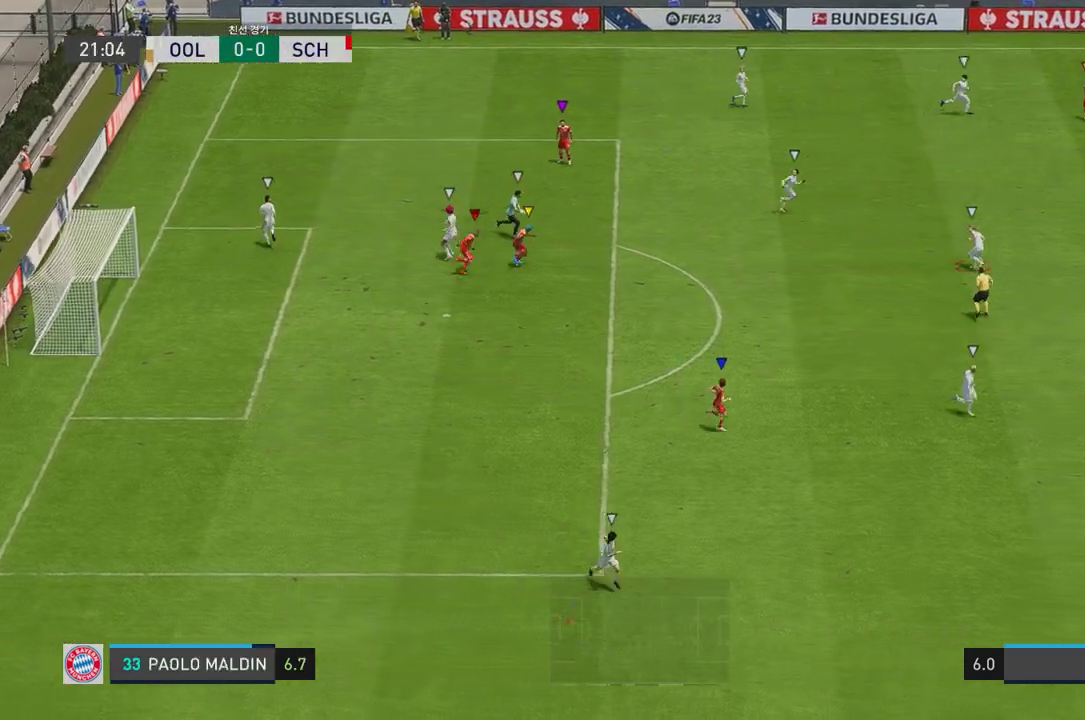
{"buttons": [], "left_stick": "up-left", "right_stick": "center", "events": [[201, "R2", "up"], [318, "left_stick", "center"], [452, "left_stick", "up-left"]]}
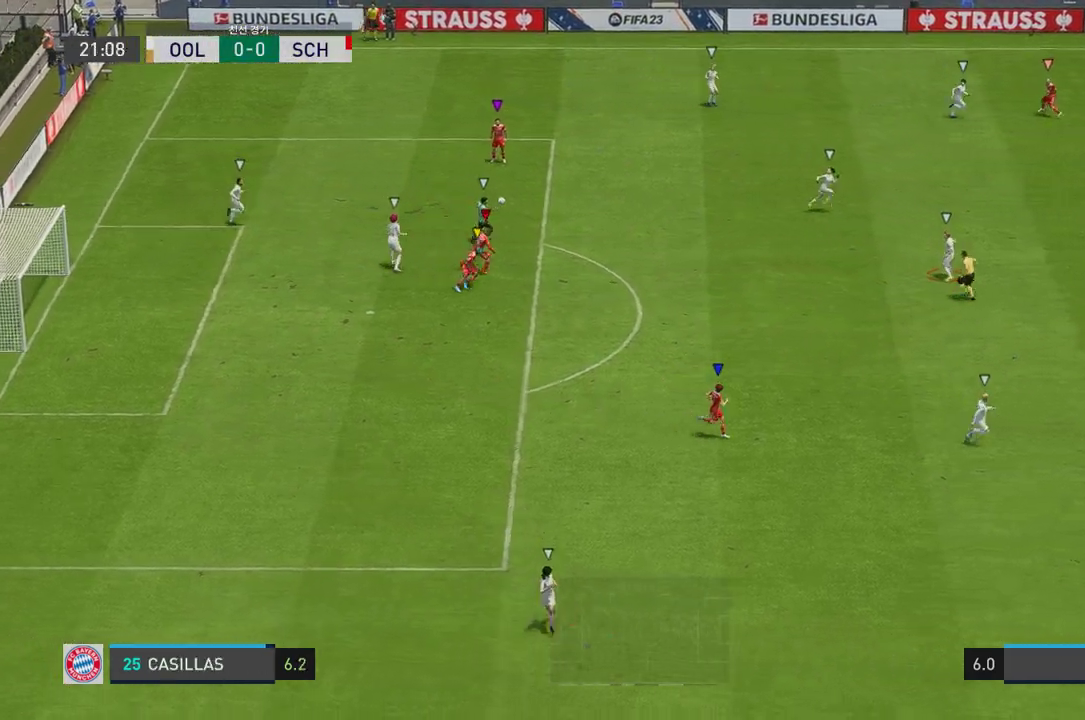
{"buttons": [], "left_stick": "left", "right_stick": "center", "events": [[234, "left_stick", "center"], [351, "left_stick", "left"]]}
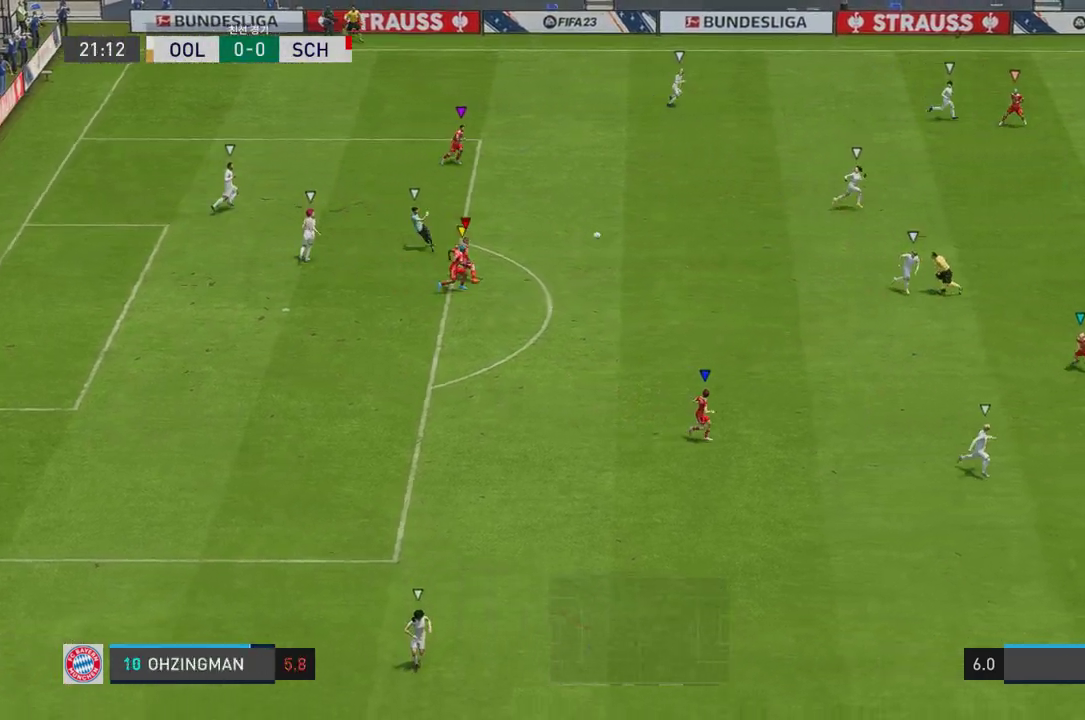
{"buttons": ["R2"], "left_stick": "down-right", "right_stick": "center", "events": [[117, "left_stick", "down-right"], [167, "R2", "down"]]}
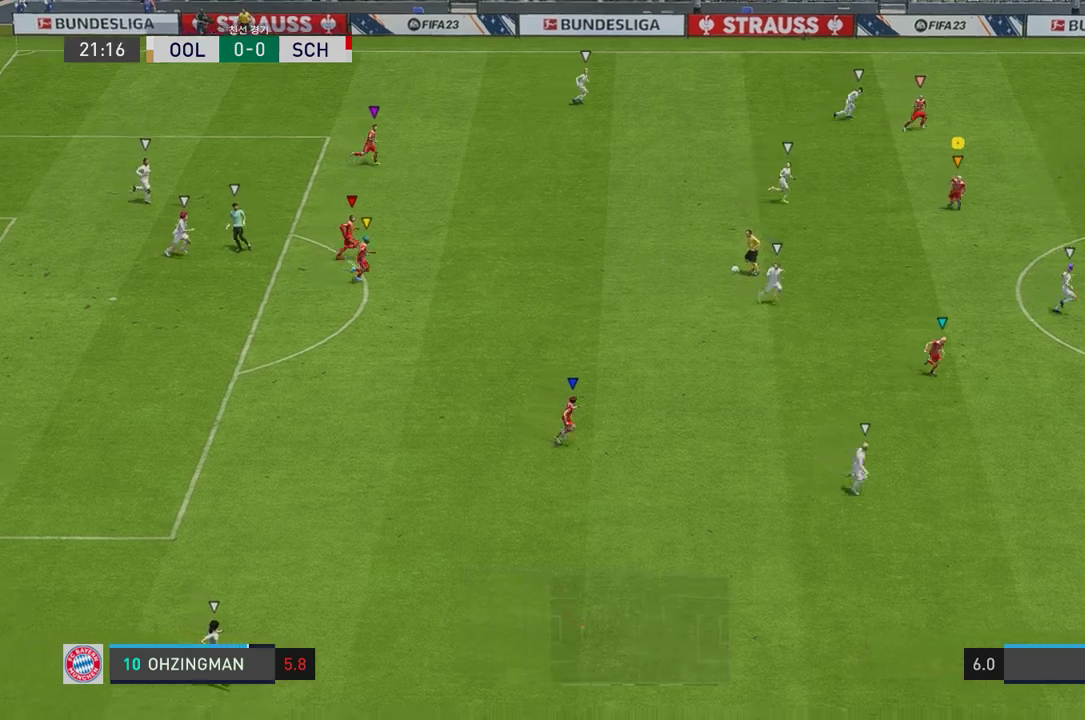
{"buttons": ["R2"], "left_stick": "down-right", "right_stick": "center", "events": []}
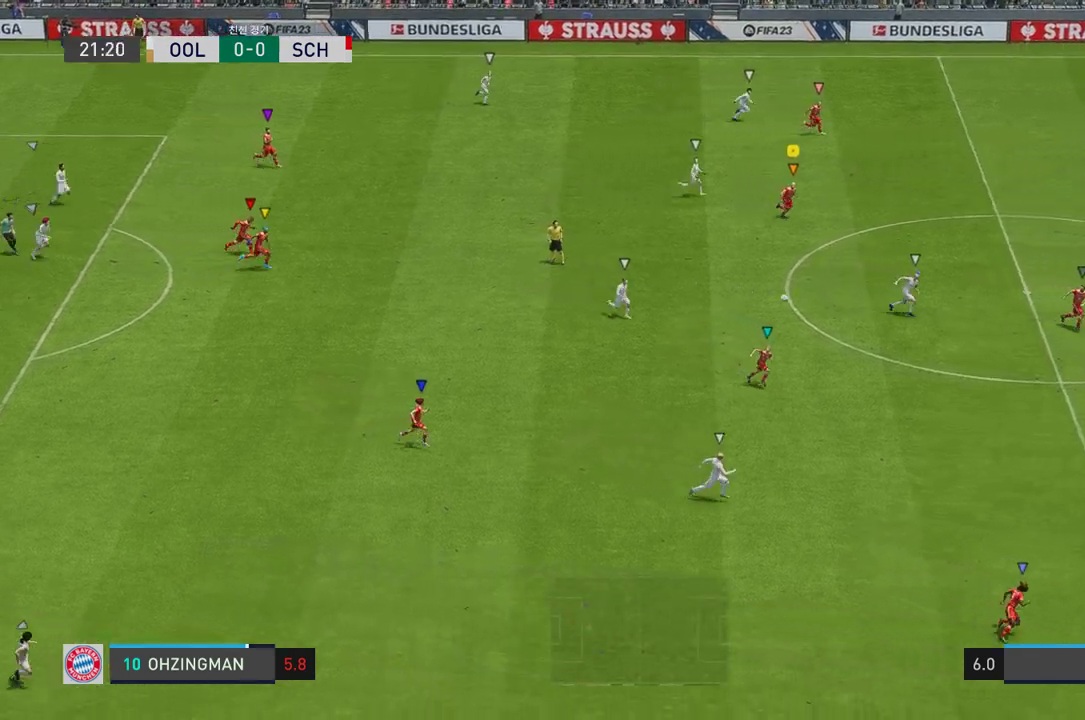
{"buttons": ["R2"], "left_stick": "down-right", "right_stick": "center", "events": []}
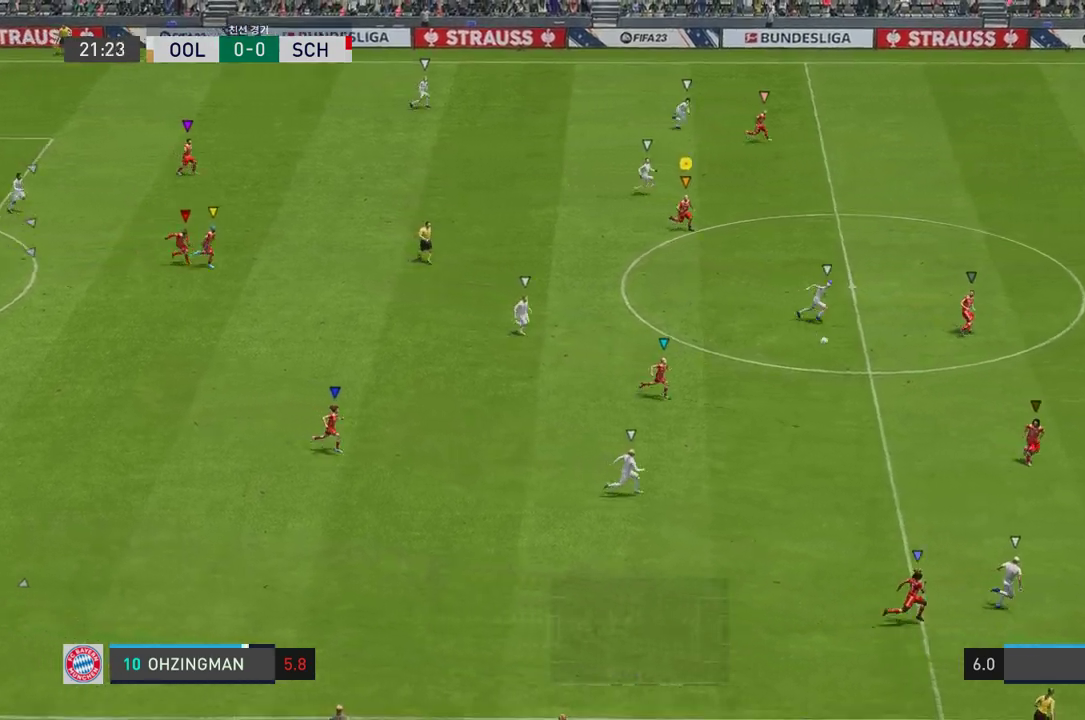
{"buttons": ["R2"], "left_stick": "down-right", "right_stick": "center", "events": []}
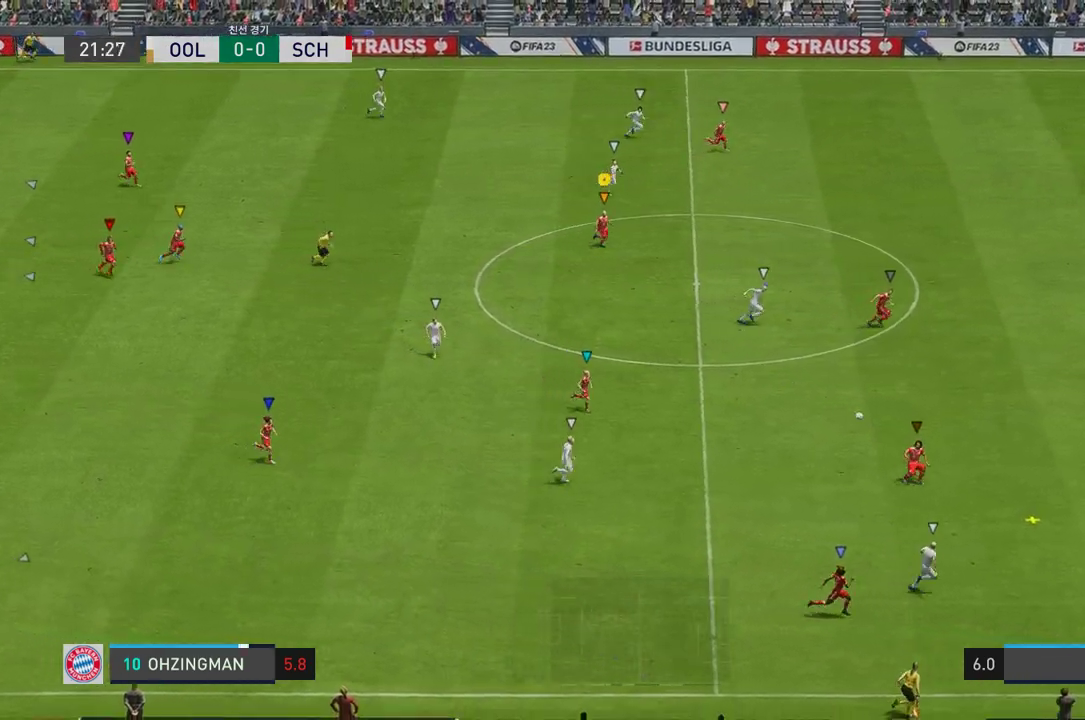
{"buttons": [], "left_stick": "down-right", "right_stick": "center", "events": [[334, "R2", "up"]]}
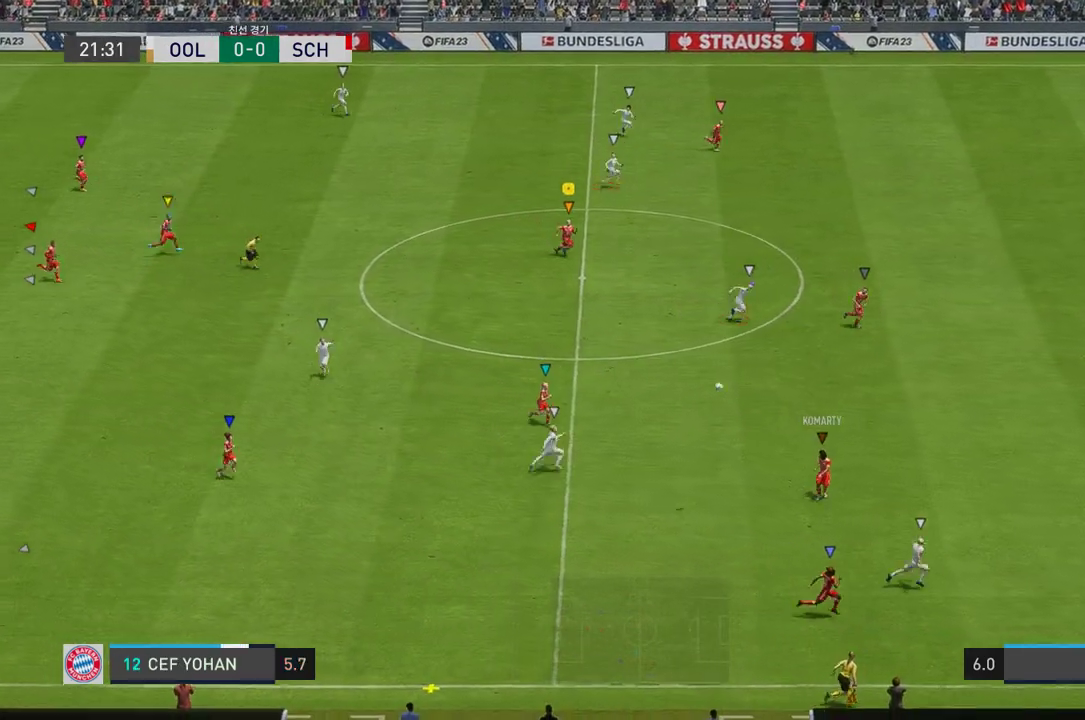
{"buttons": [], "left_stick": "down-left", "right_stick": "center", "events": [[184, "left_stick", "down-left"]]}
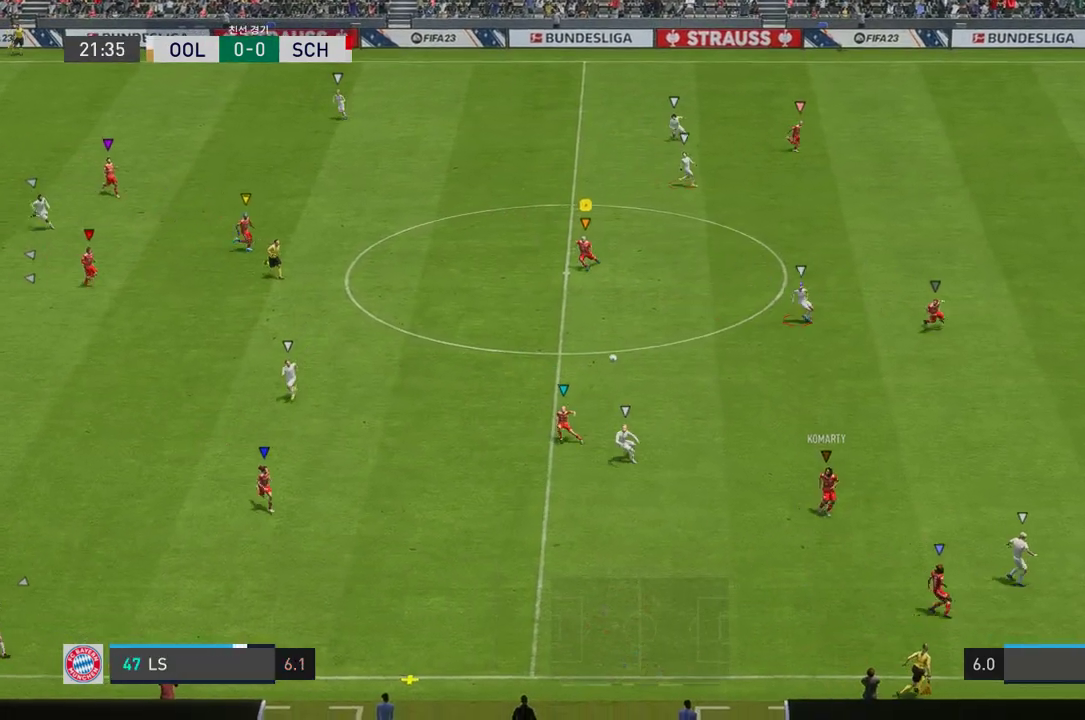
{"buttons": [], "left_stick": "down-left", "right_stick": "center", "events": []}
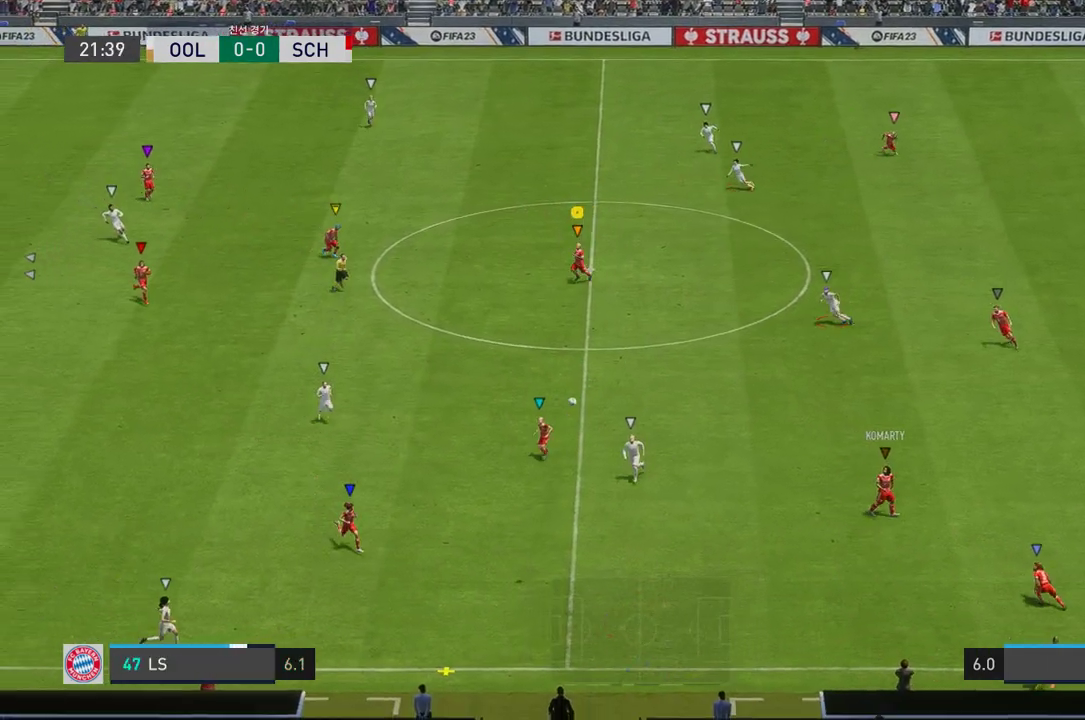
{"buttons": [], "left_stick": "down-right", "right_stick": "center", "events": [[84, "left_stick", "down"], [502, "left_stick", "down-right"]]}
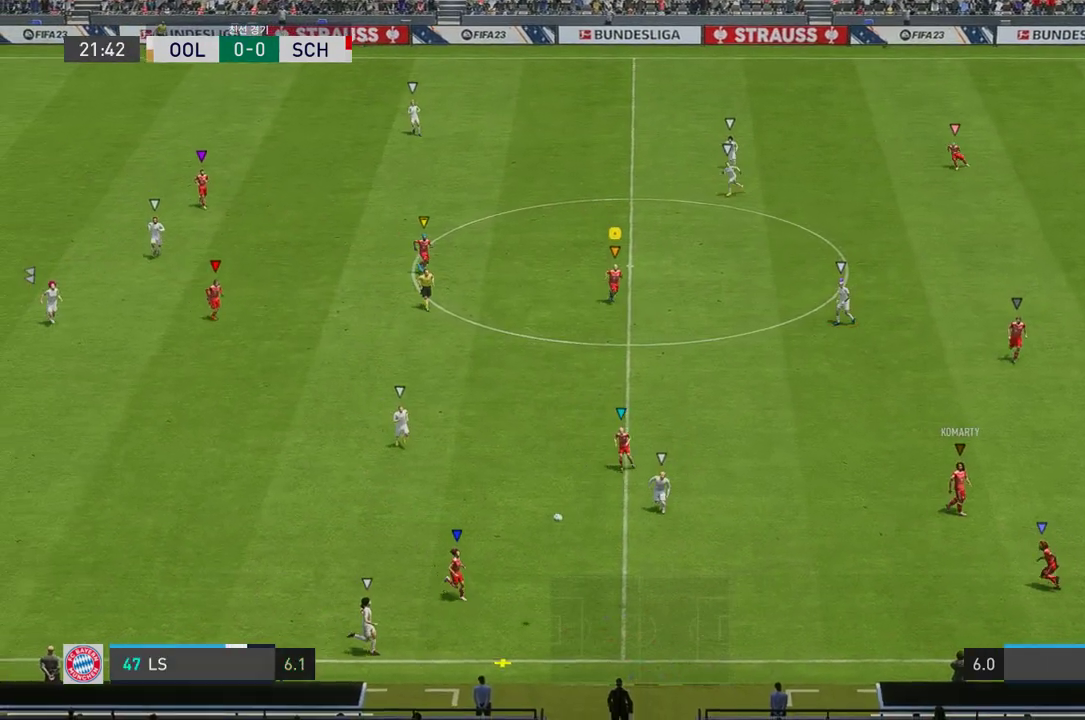
{"buttons": [], "left_stick": "center", "right_stick": "center", "events": [[167, "left_stick", "center"]]}
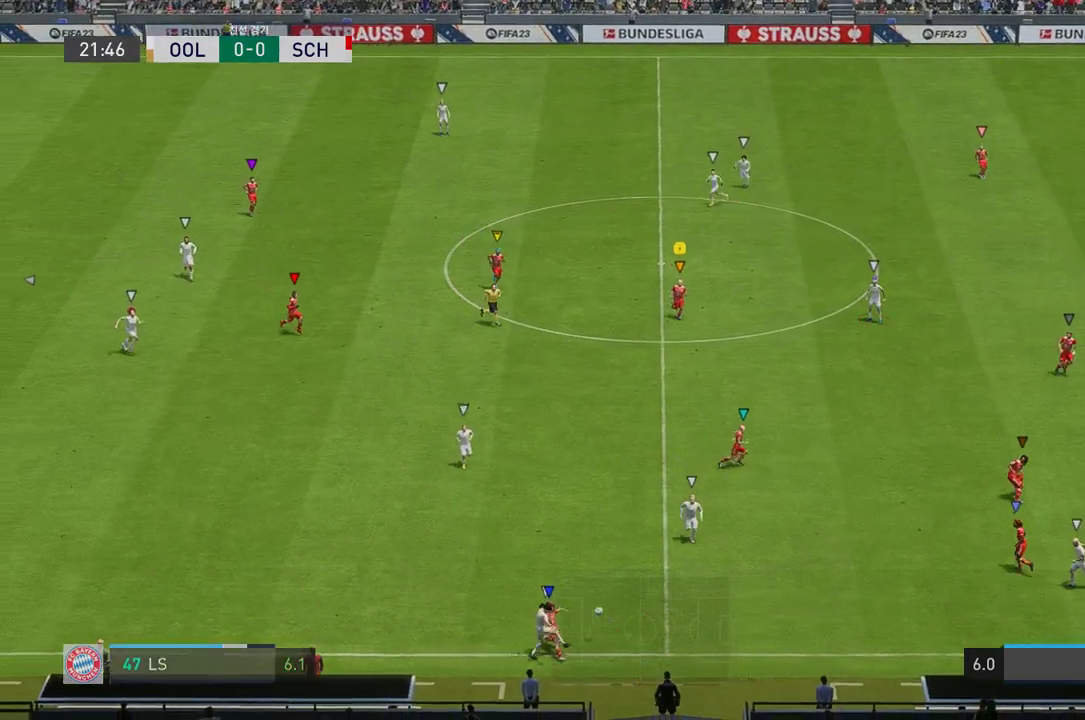
{"buttons": [], "left_stick": "center", "right_stick": "center", "events": []}
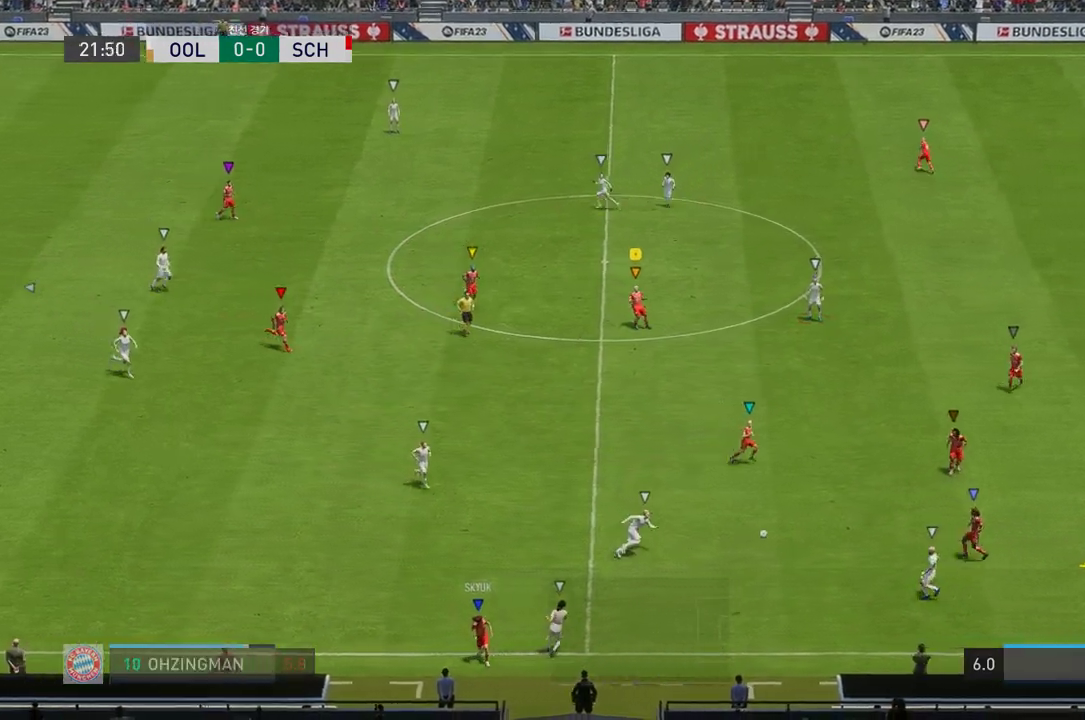
{"buttons": [], "left_stick": "right", "right_stick": "center", "events": [[101, "left_stick", "right"]]}
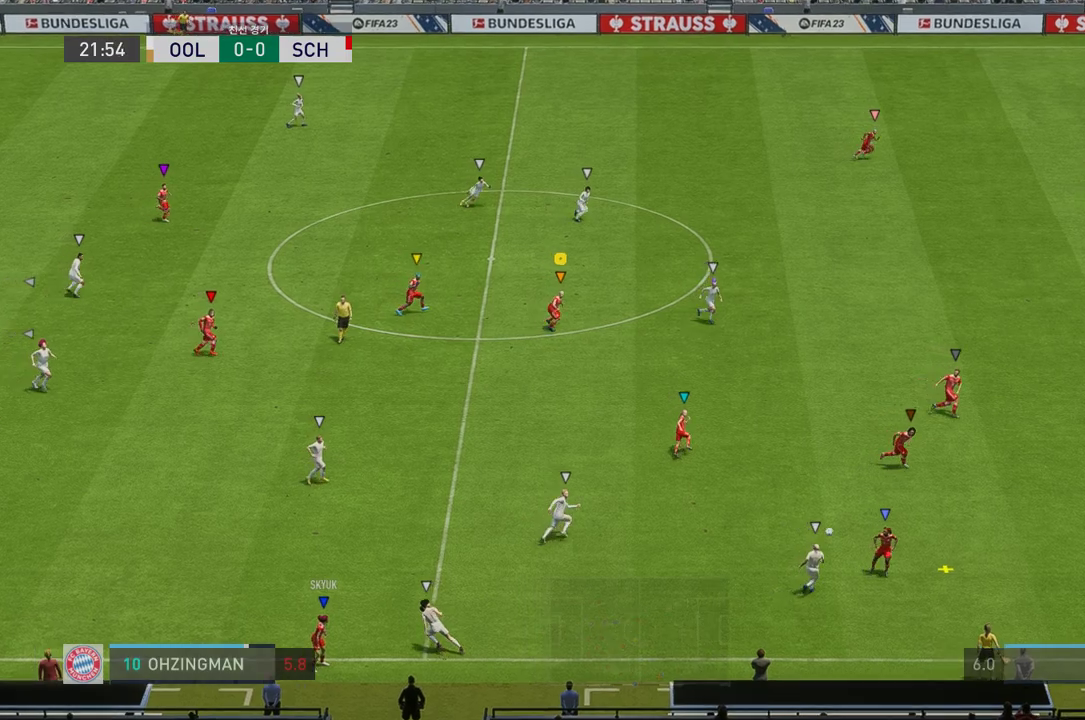
{"buttons": ["R2"], "left_stick": "right", "right_stick": "center", "events": [[151, "R2", "down"]]}
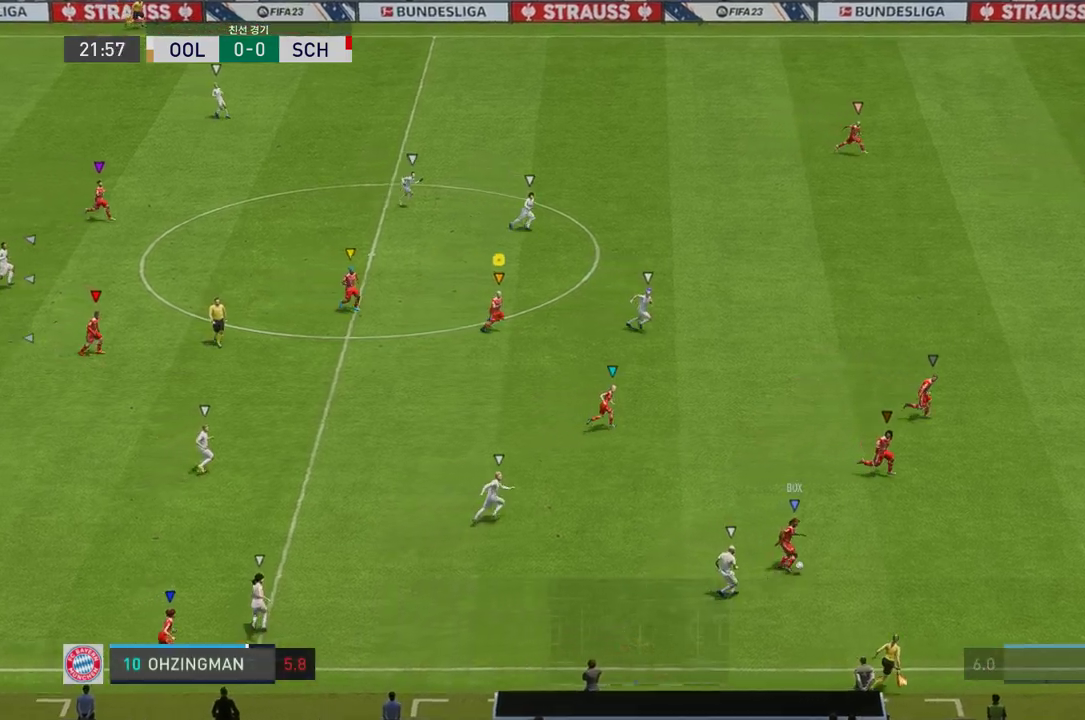
{"buttons": ["R2"], "left_stick": "up-right", "right_stick": "center", "events": [[67, "left_stick", "up-right"]]}
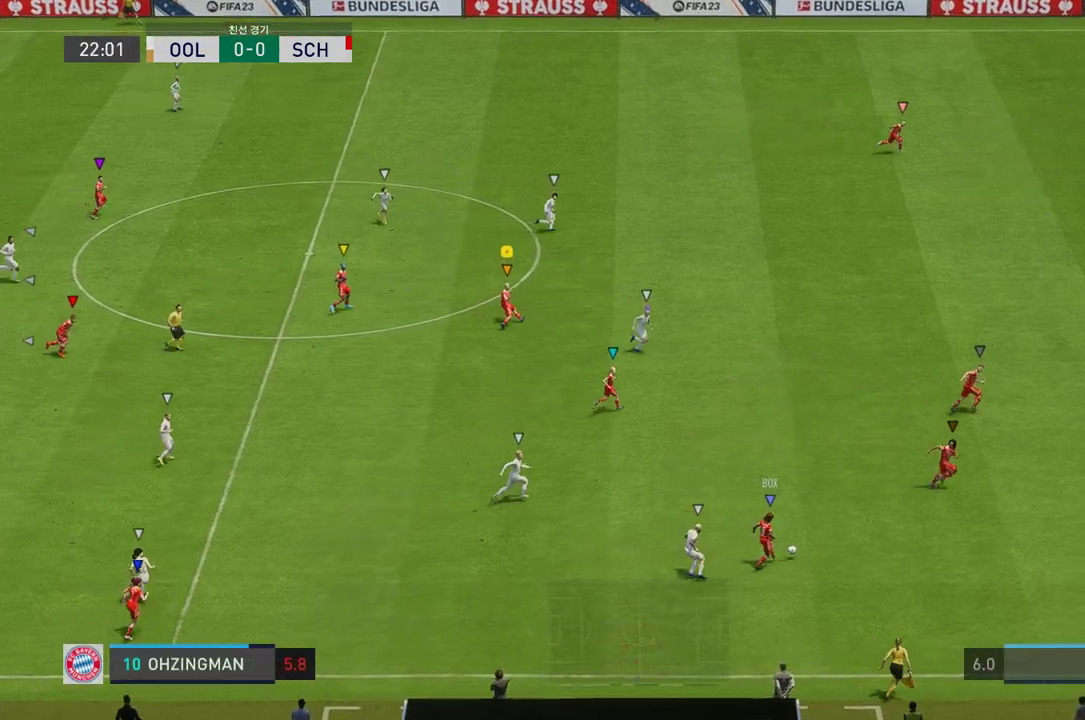
{"buttons": ["R2"], "left_stick": "up-right", "right_stick": "center", "events": []}